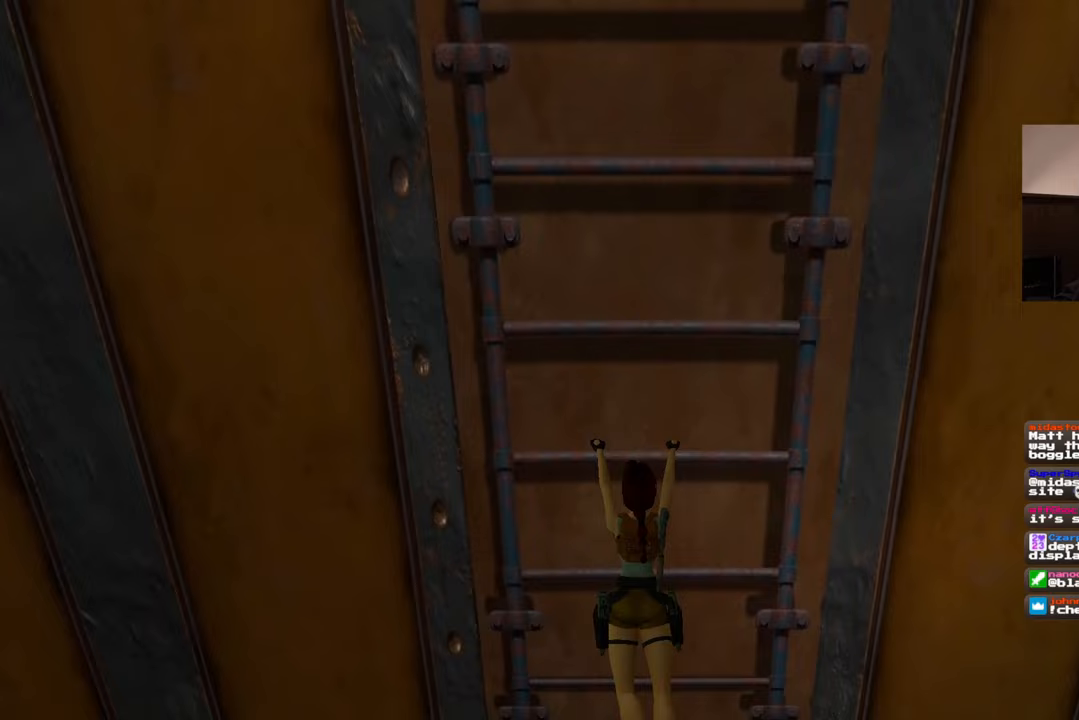
Gameplay with a controller (PlayStation layout); each line is a JSON object with the inputs held at the frame after it. "events" lists button and stick changes between this image and that frame as [ms after this image, input, new state], when the widget could be followed in between. Not read: L2 L3 R2 R3.
{"buttons": [], "left_stick": "up", "right_stick": "center", "events": [[333, "left_stick", "up"]]}
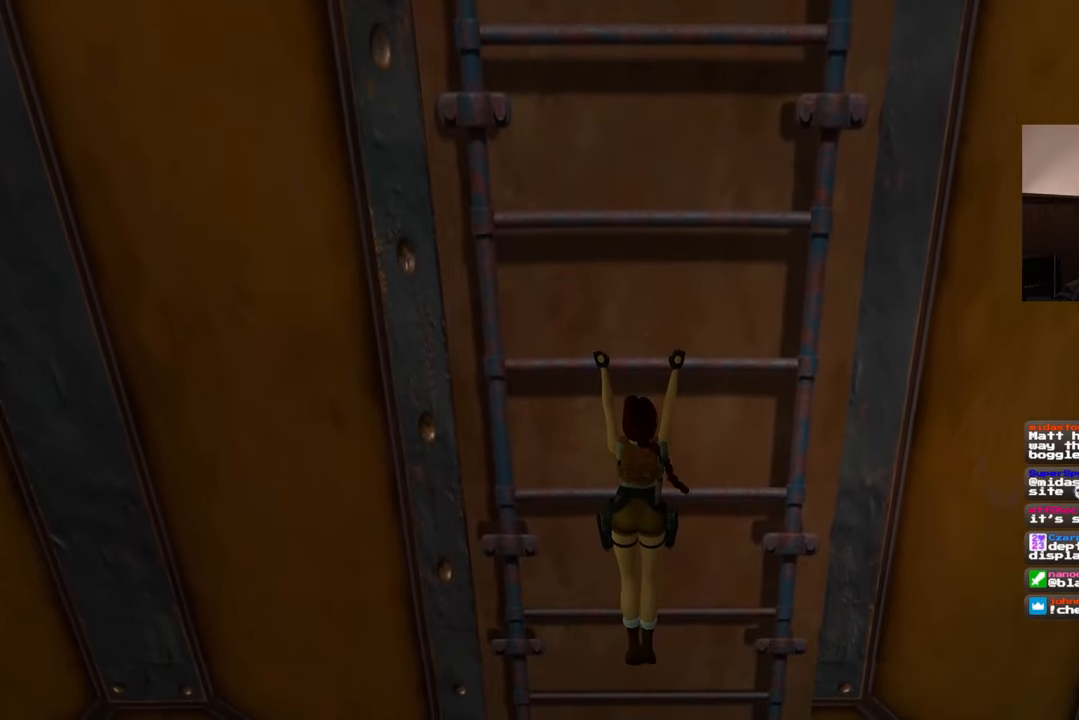
{"buttons": [], "left_stick": "up", "right_stick": "center", "events": []}
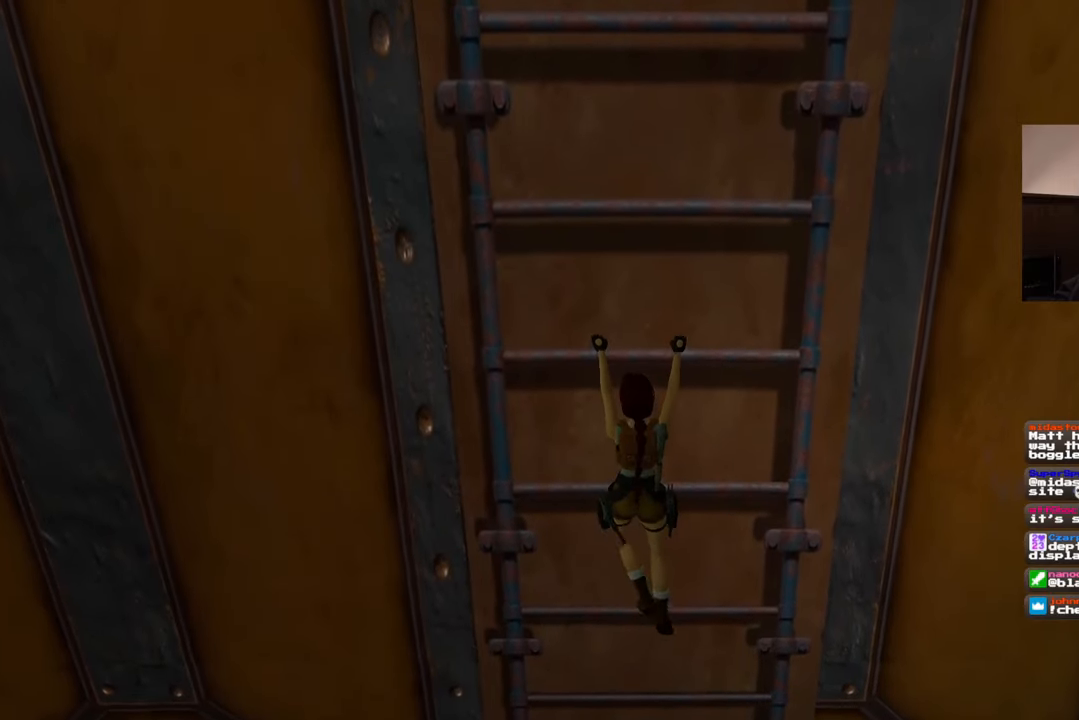
{"buttons": [], "left_stick": "up", "right_stick": "center", "events": []}
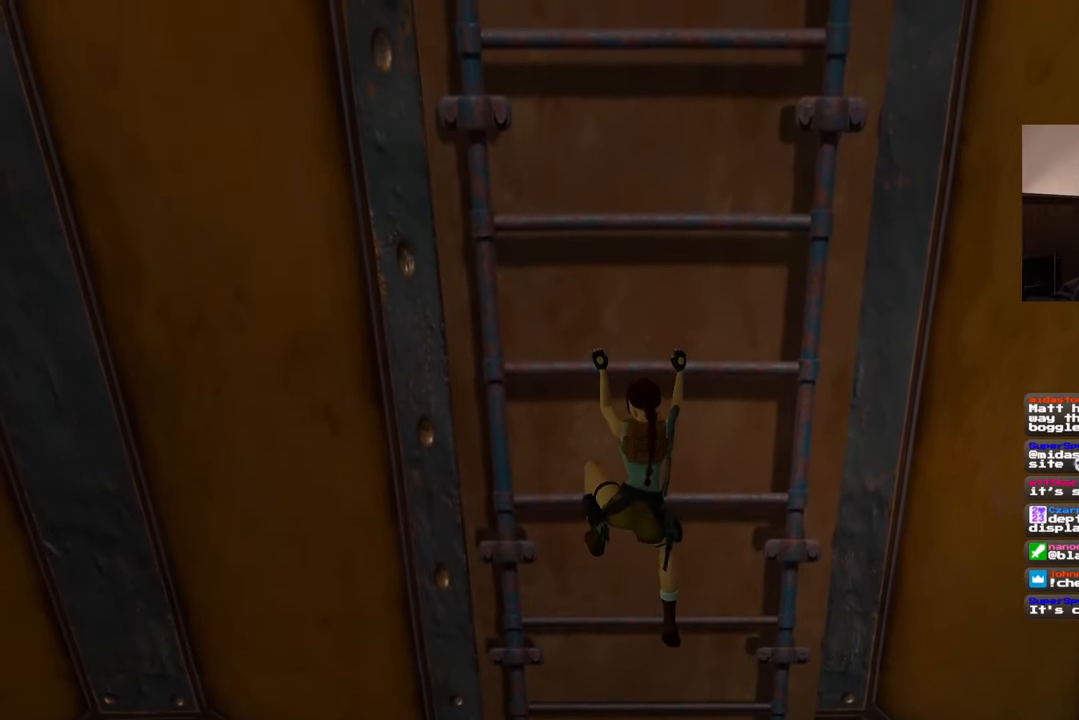
{"buttons": [], "left_stick": "up", "right_stick": "center", "events": [[100, "right_stick", "up"], [450, "right_stick", "center"]]}
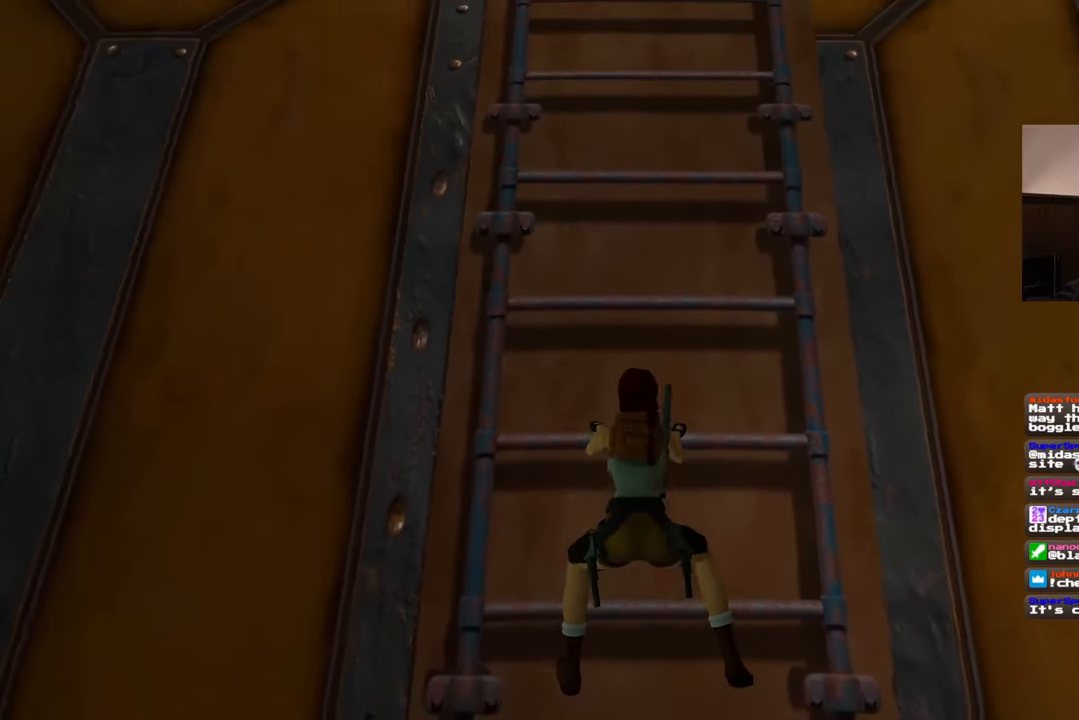
{"buttons": [], "left_stick": "up", "right_stick": "center", "events": []}
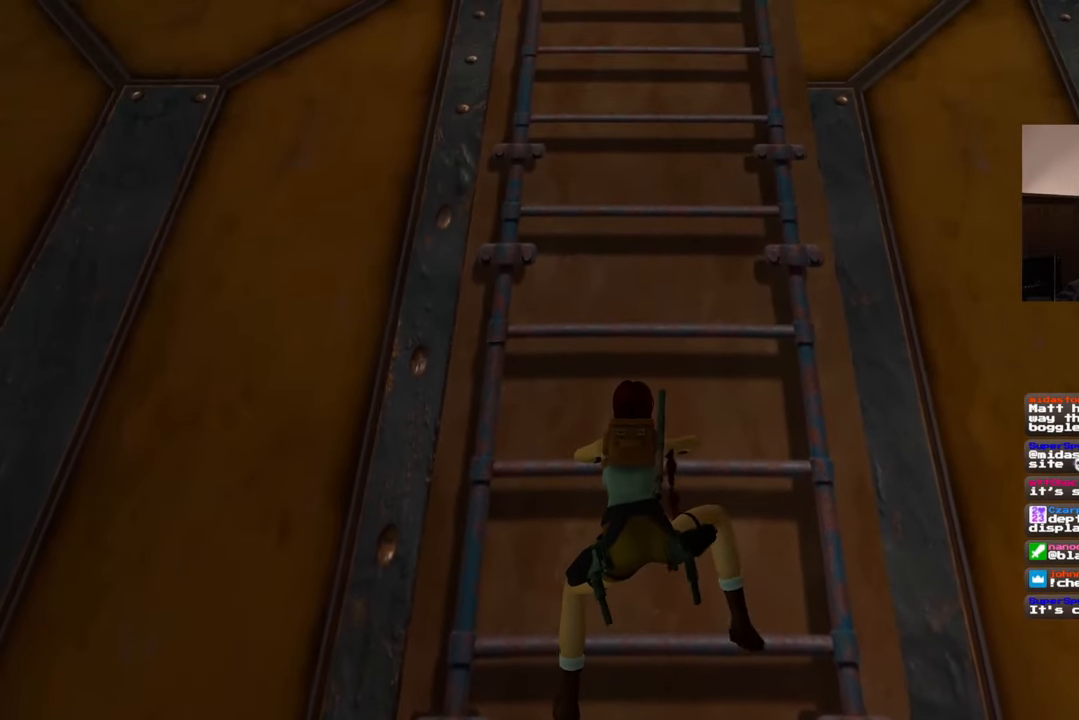
{"buttons": [], "left_stick": "up", "right_stick": "center", "events": []}
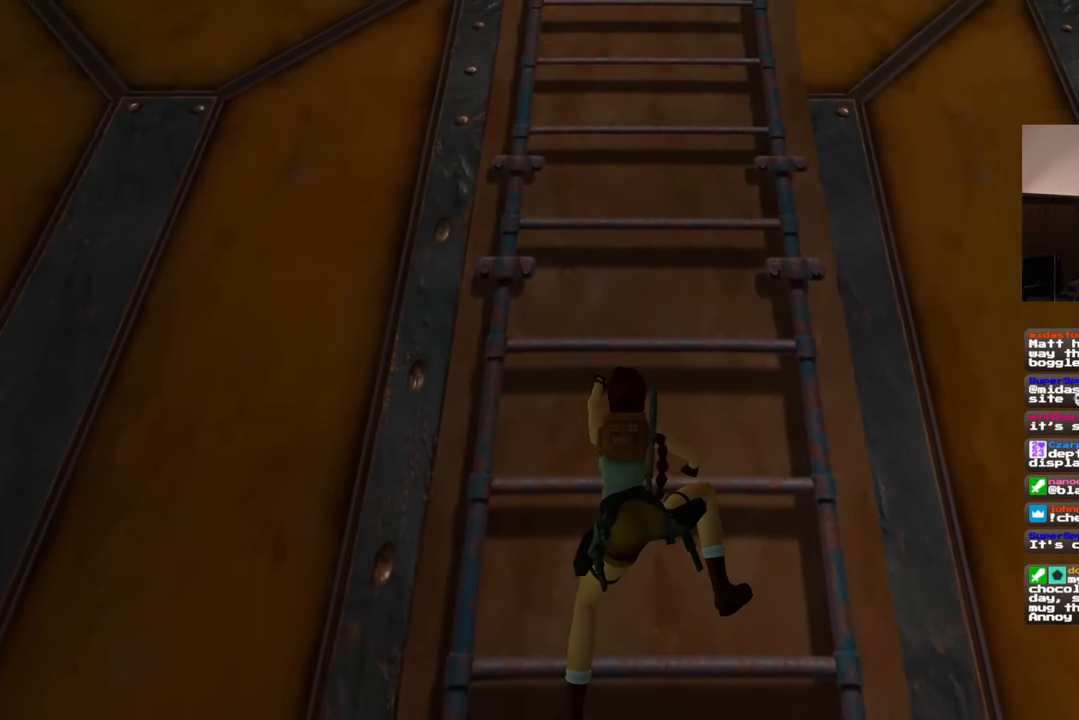
{"buttons": [], "left_stick": "up", "right_stick": "center", "events": []}
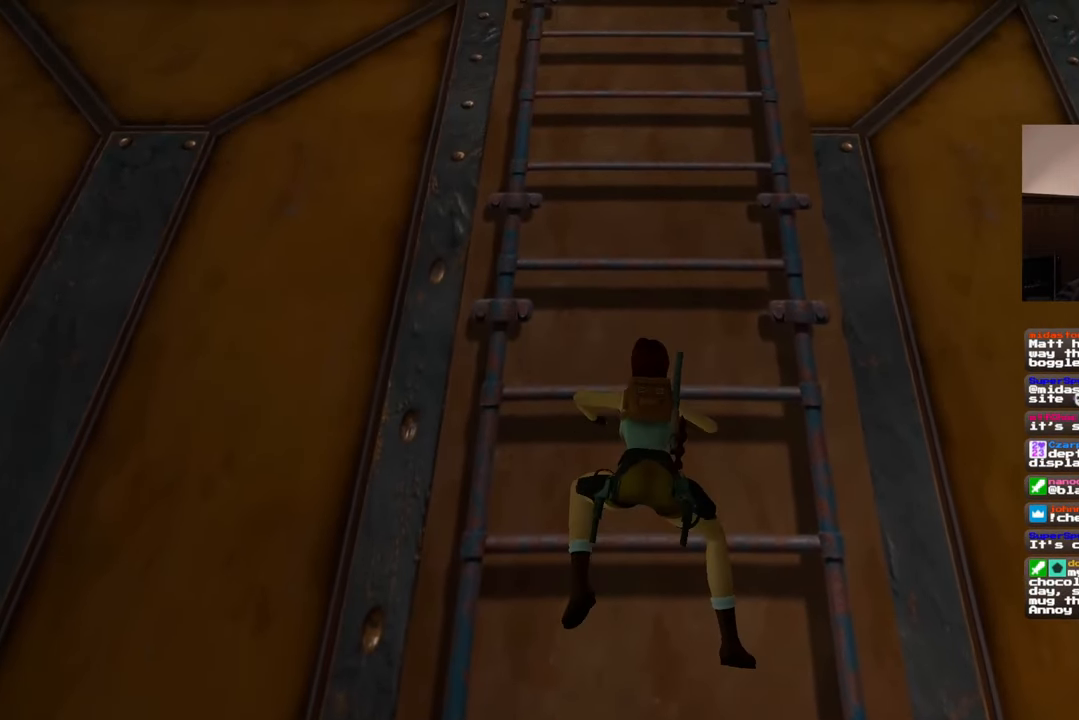
{"buttons": [], "left_stick": "up", "right_stick": "center", "events": []}
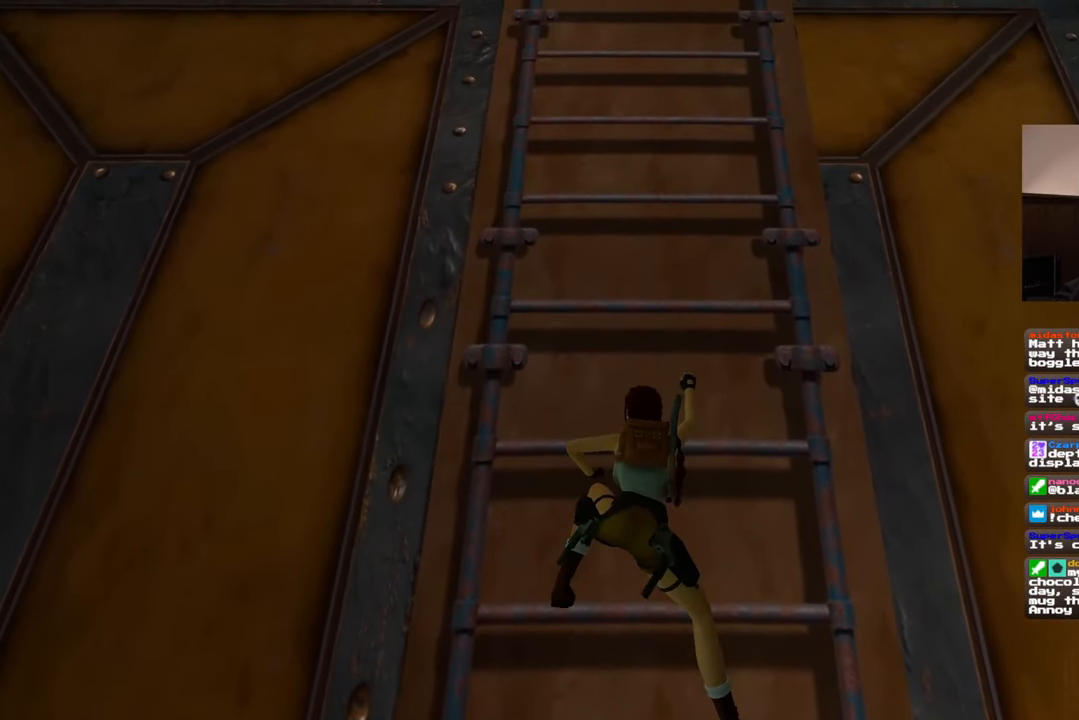
{"buttons": [], "left_stick": "up", "right_stick": "center", "events": []}
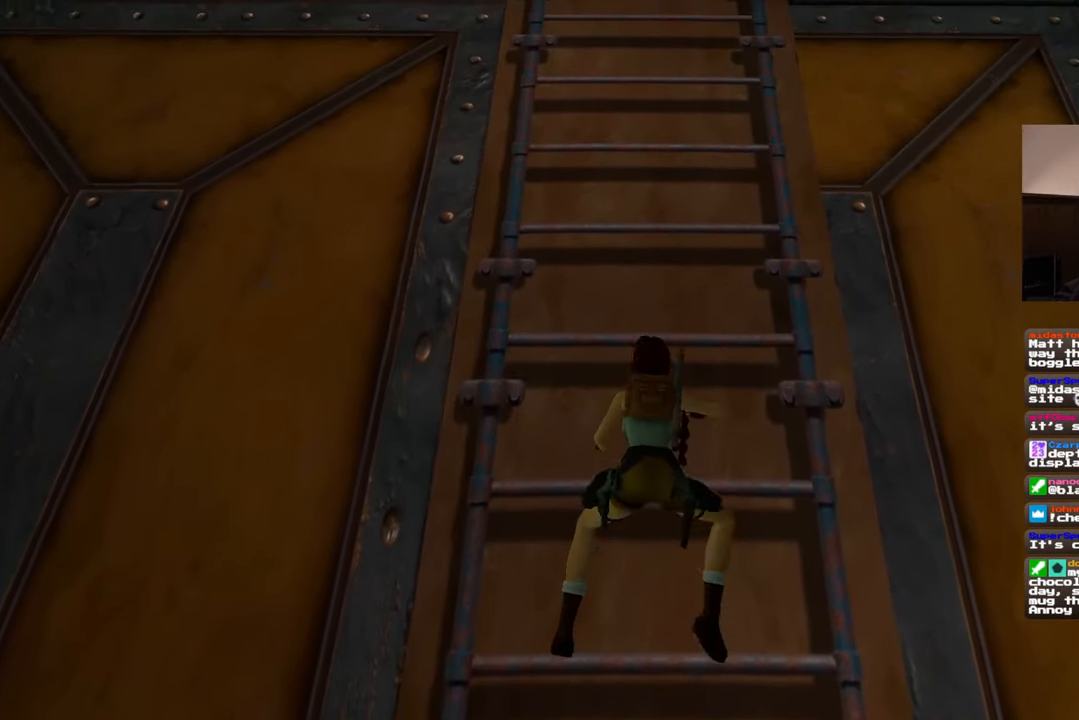
{"buttons": [], "left_stick": "up", "right_stick": "center", "events": []}
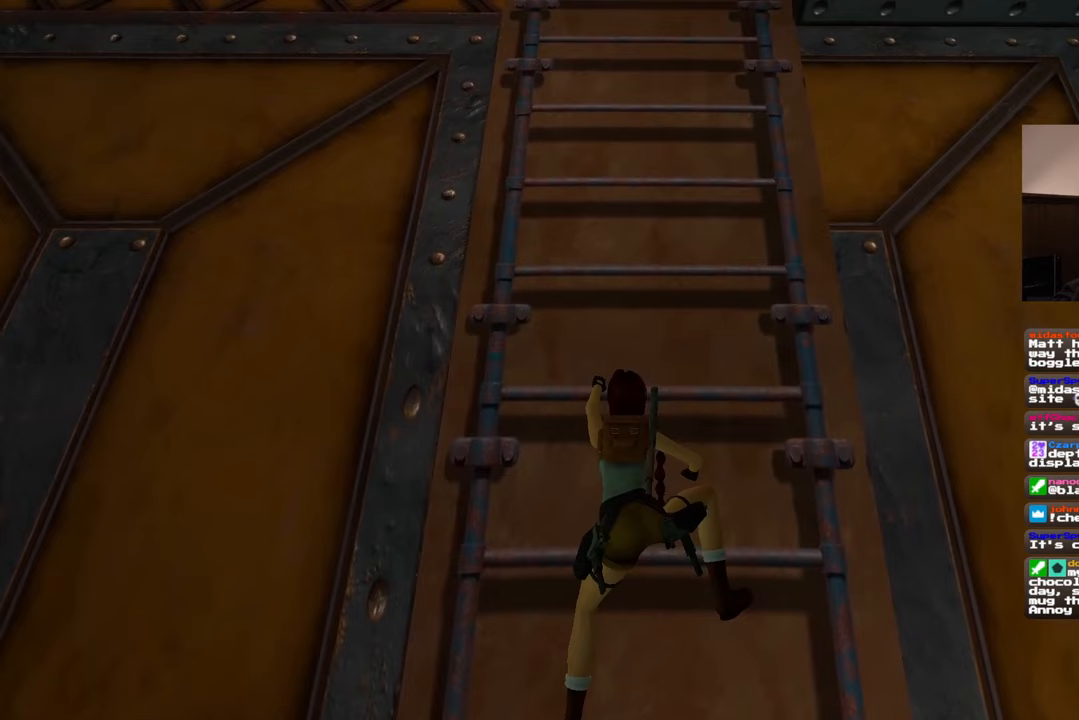
{"buttons": [], "left_stick": "up", "right_stick": "center", "events": []}
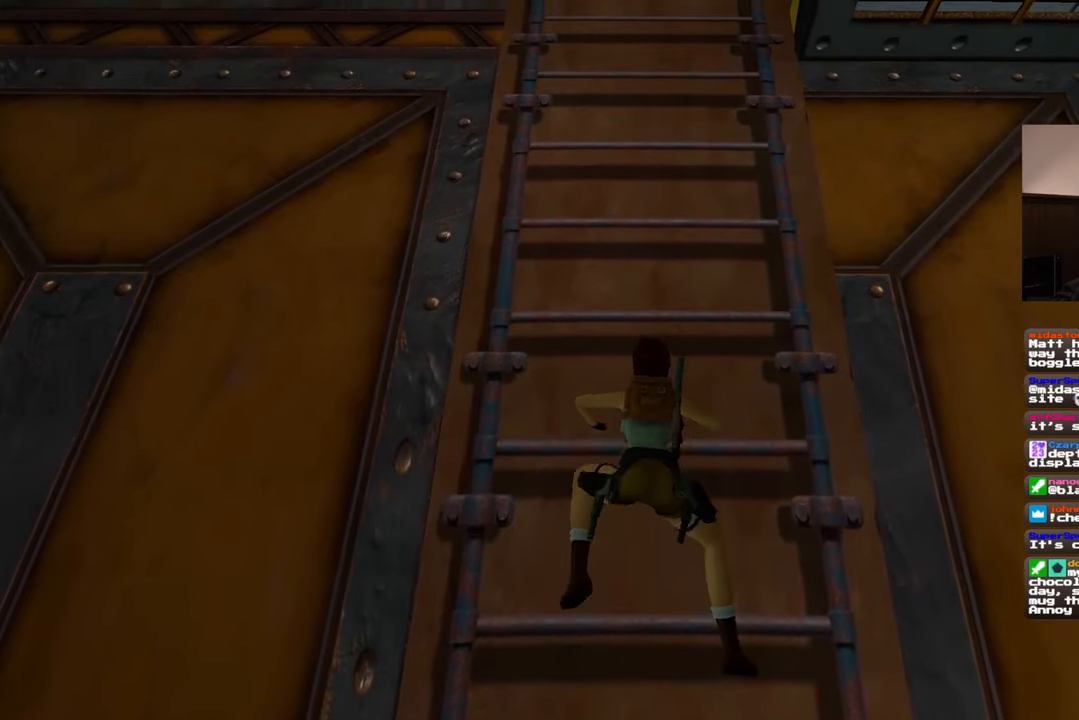
{"buttons": [], "left_stick": "up", "right_stick": "center", "events": []}
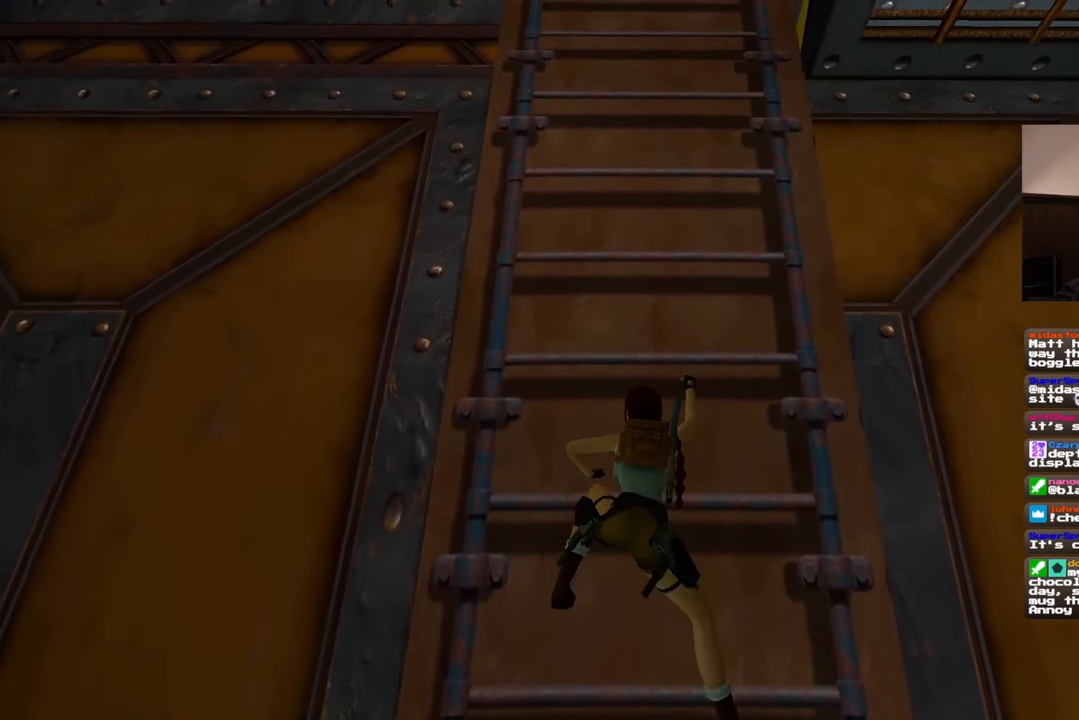
{"buttons": [], "left_stick": "up", "right_stick": "center", "events": []}
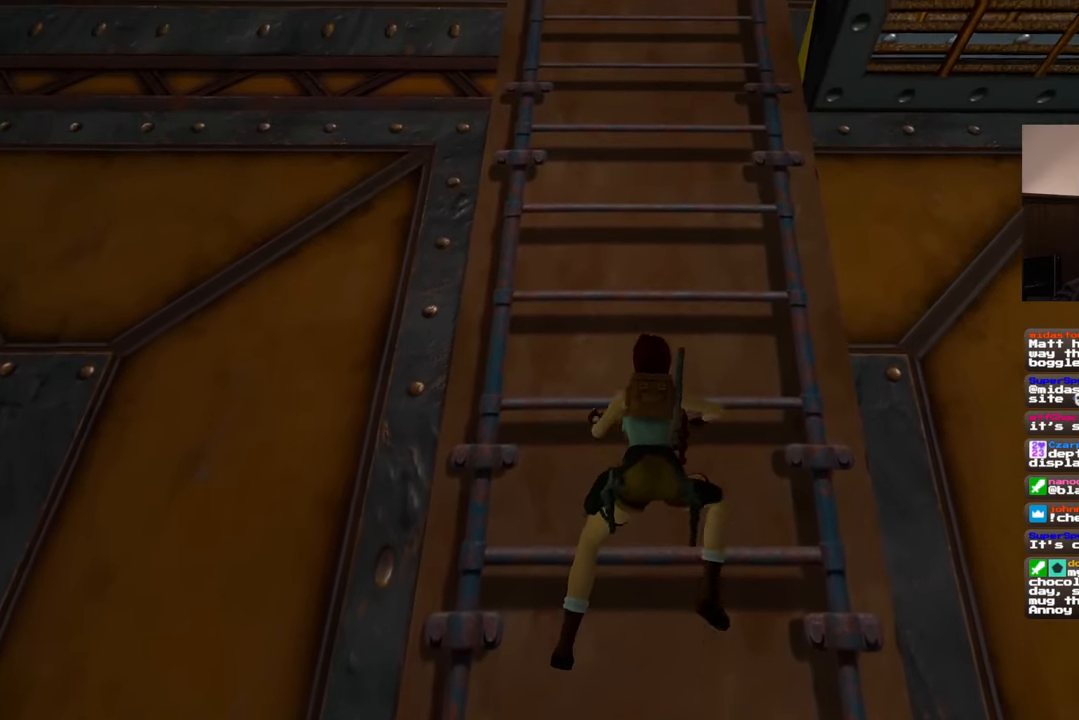
{"buttons": [], "left_stick": "up", "right_stick": "center", "events": []}
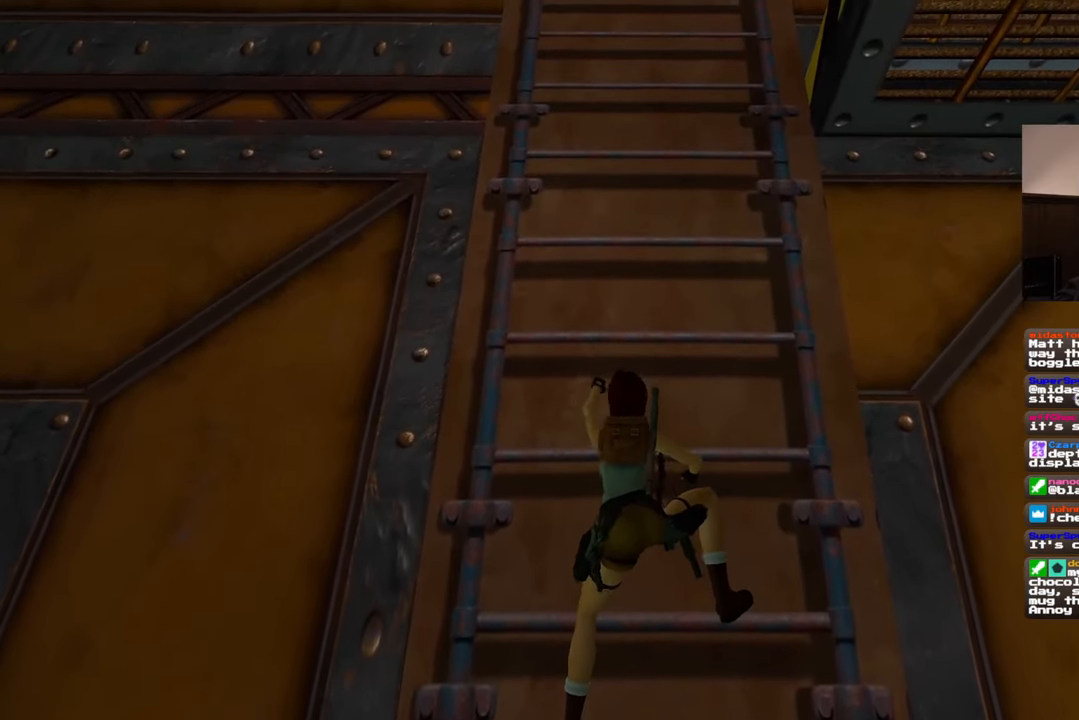
{"buttons": [], "left_stick": "up", "right_stick": "center", "events": []}
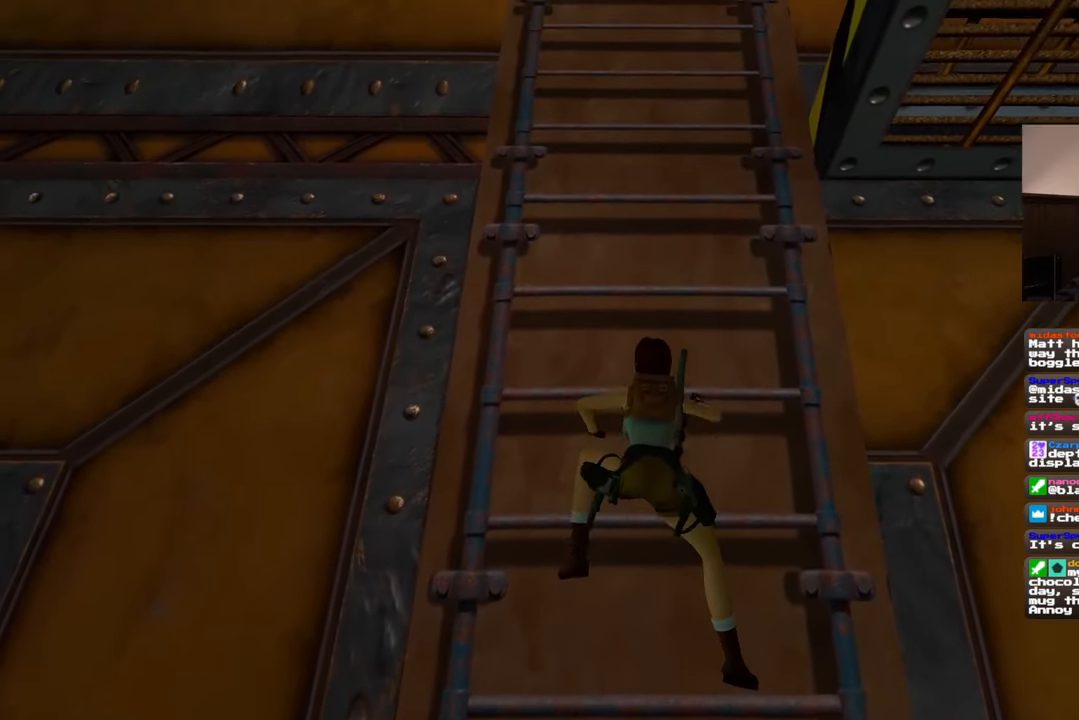
{"buttons": [], "left_stick": "up", "right_stick": "center", "events": []}
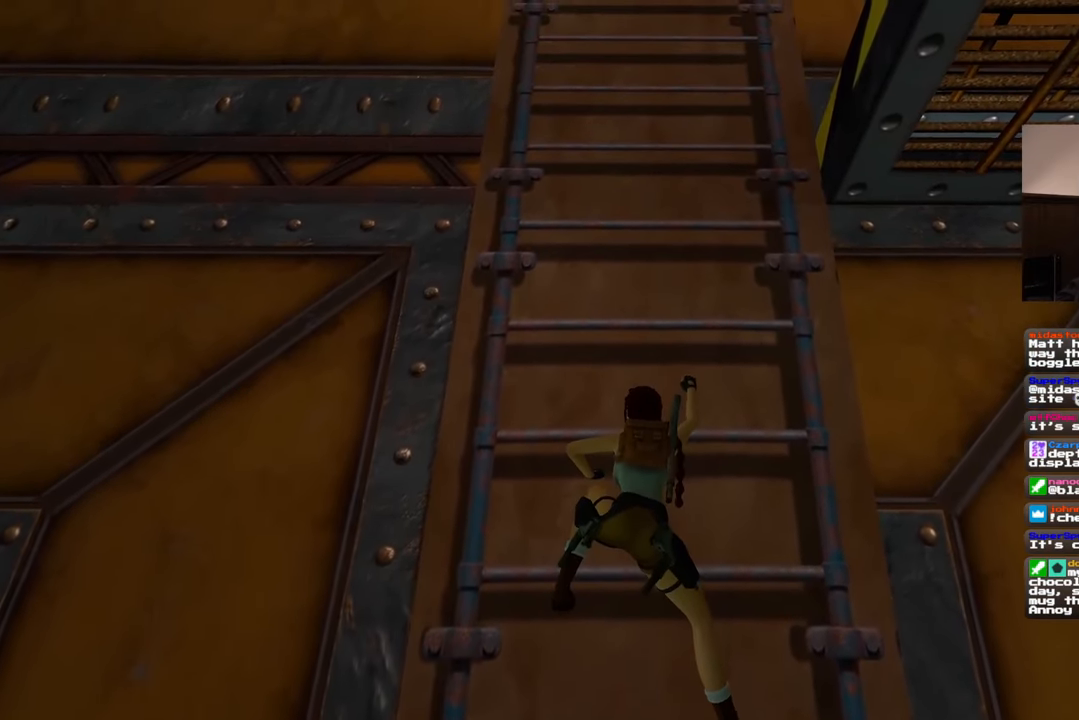
{"buttons": [], "left_stick": "up", "right_stick": "center", "events": []}
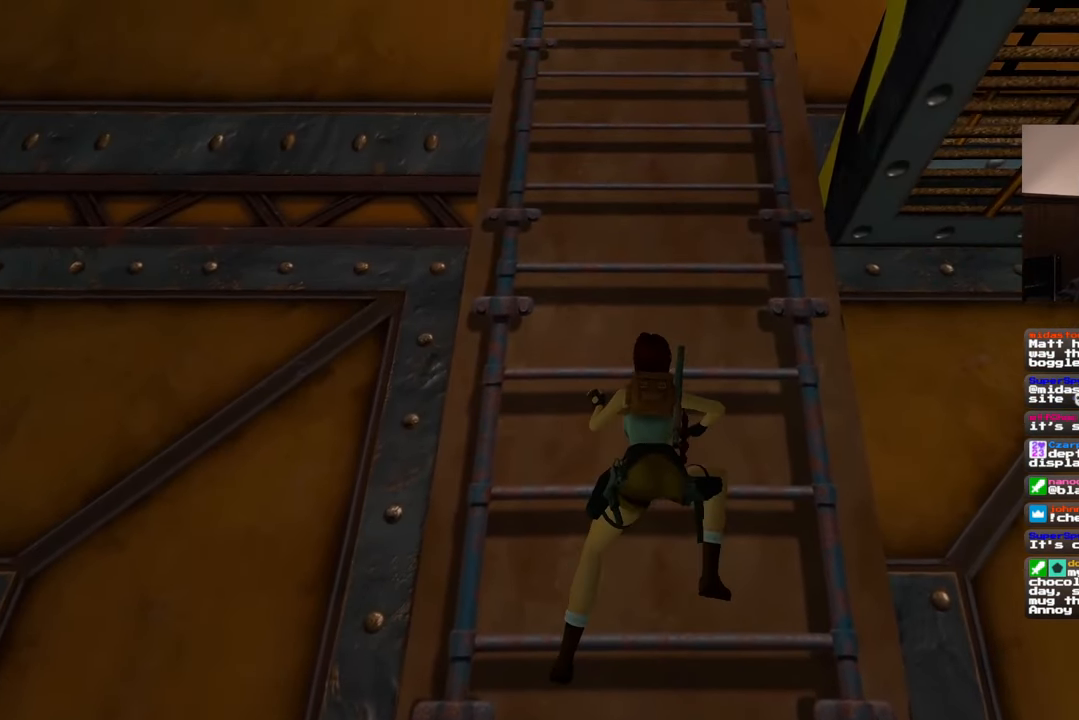
{"buttons": [], "left_stick": "up", "right_stick": "center", "events": []}
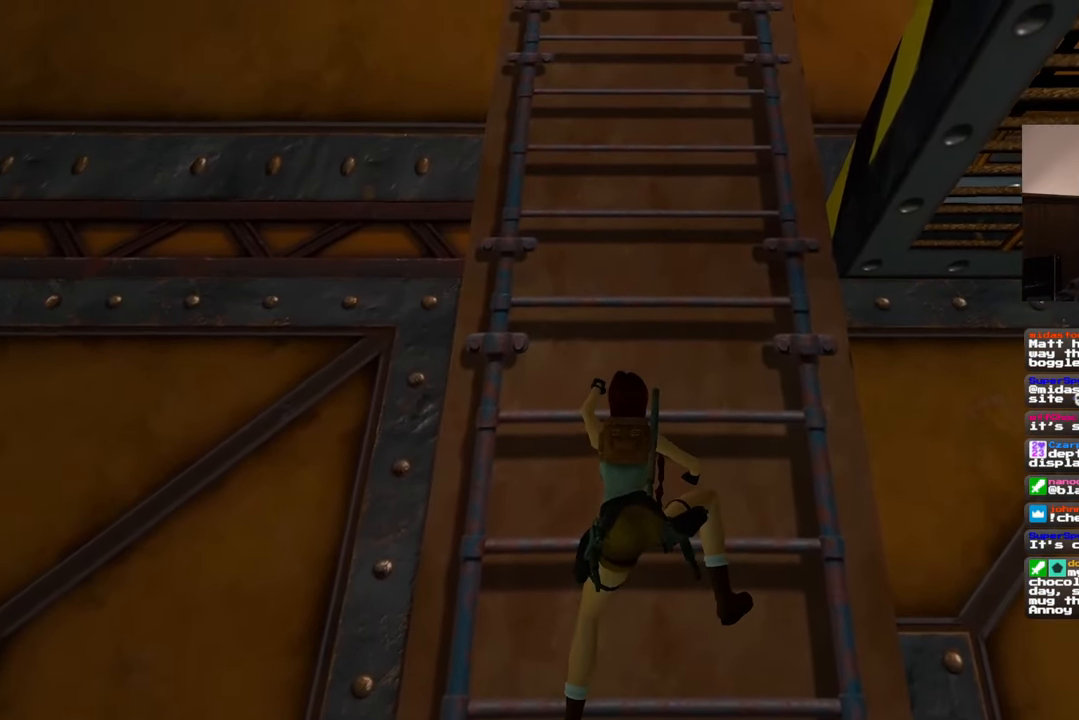
{"buttons": [], "left_stick": "up", "right_stick": "center", "events": []}
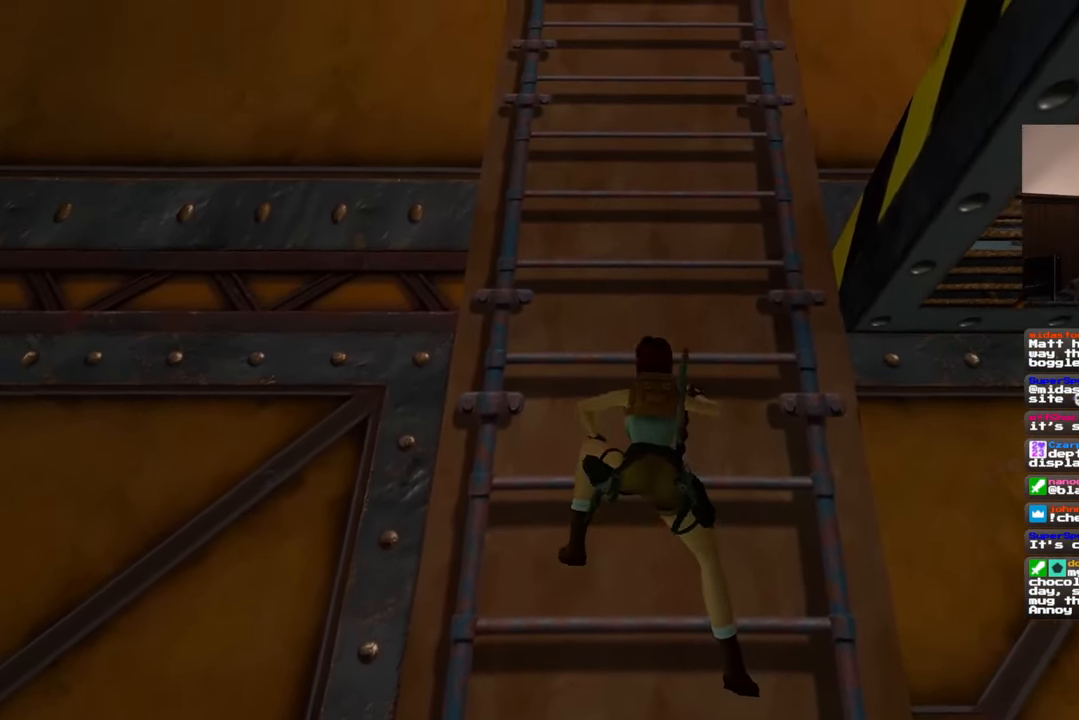
{"buttons": [], "left_stick": "up", "right_stick": "center", "events": []}
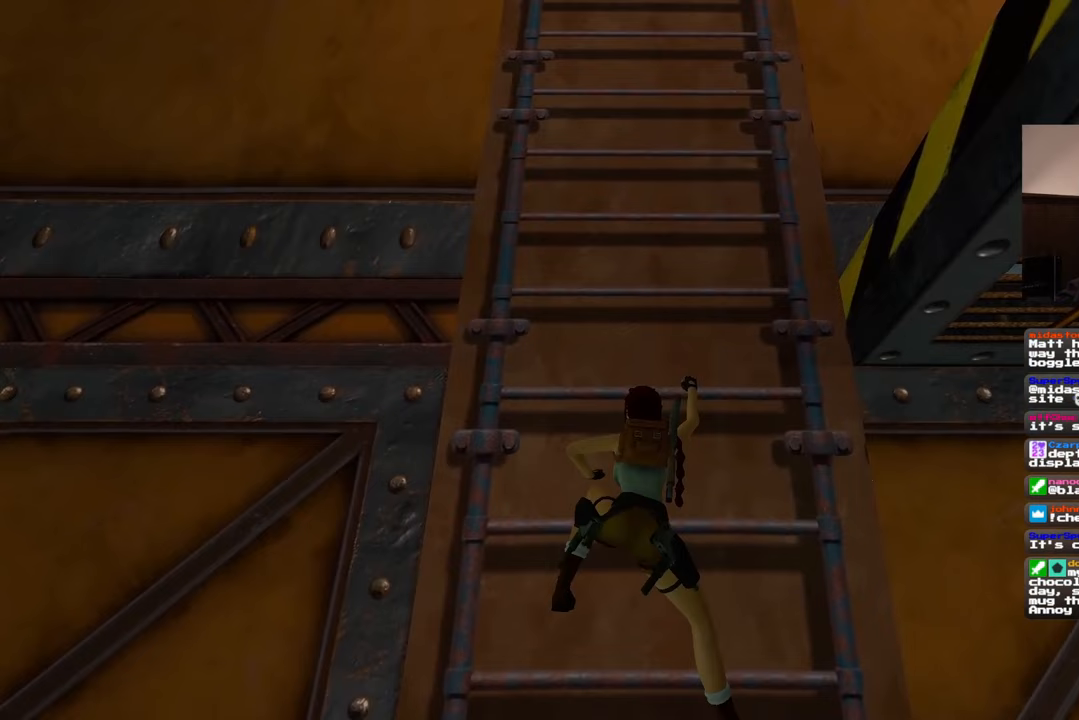
{"buttons": [], "left_stick": "up", "right_stick": "center", "events": []}
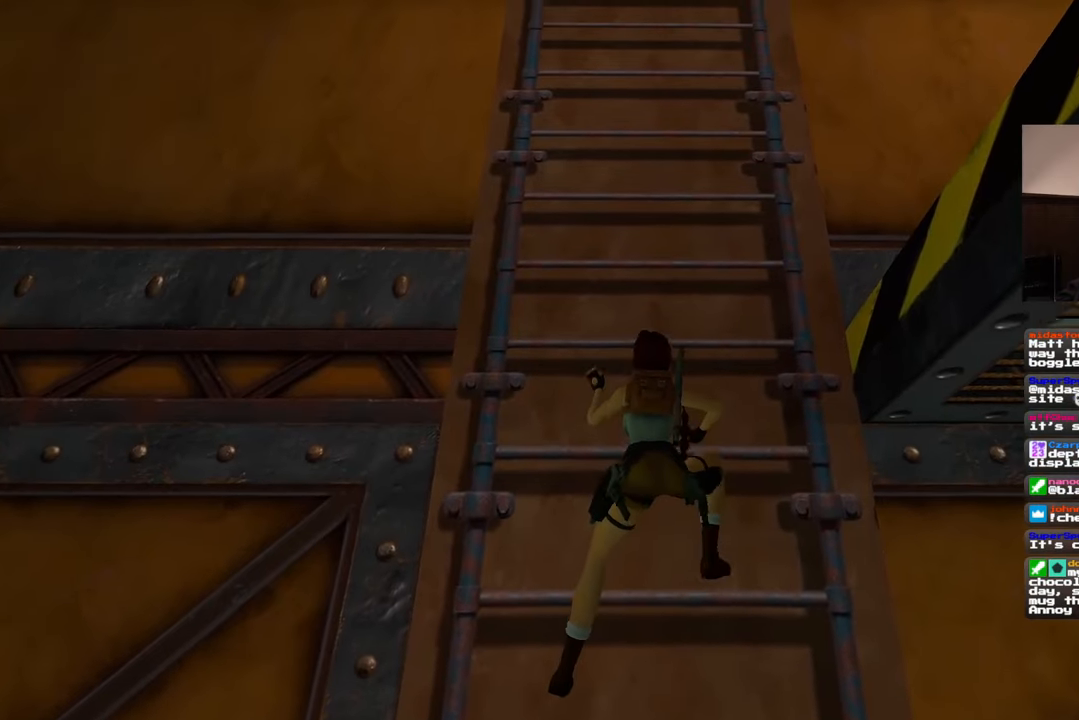
{"buttons": [], "left_stick": "up", "right_stick": "center", "events": []}
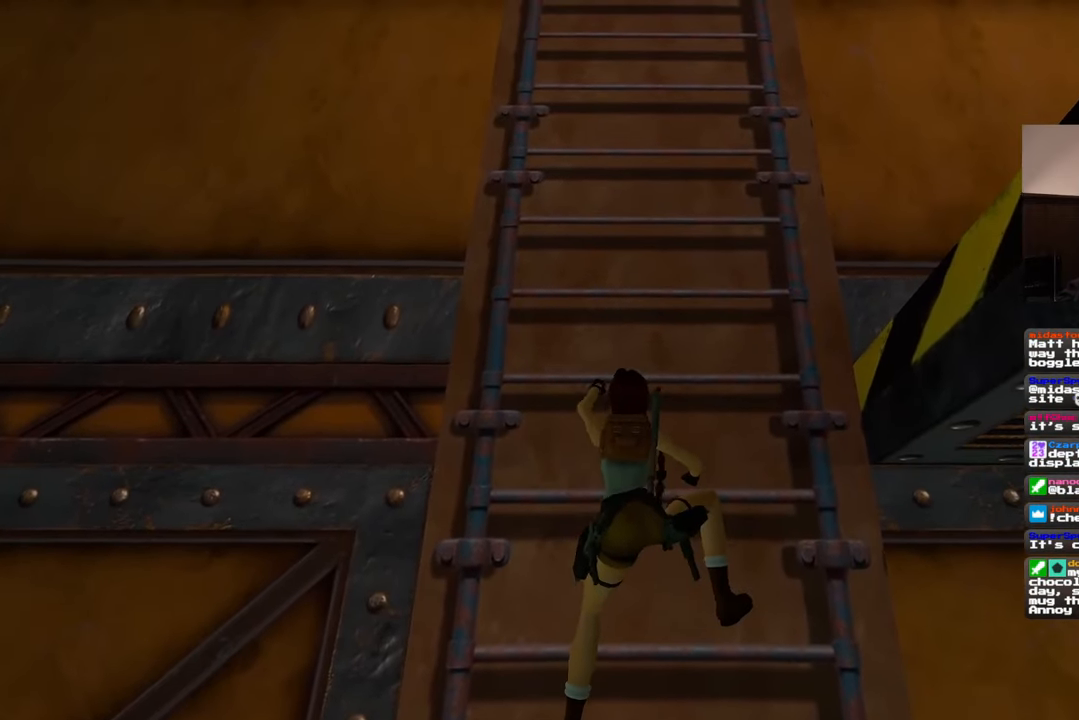
{"buttons": [], "left_stick": "up", "right_stick": "center", "events": []}
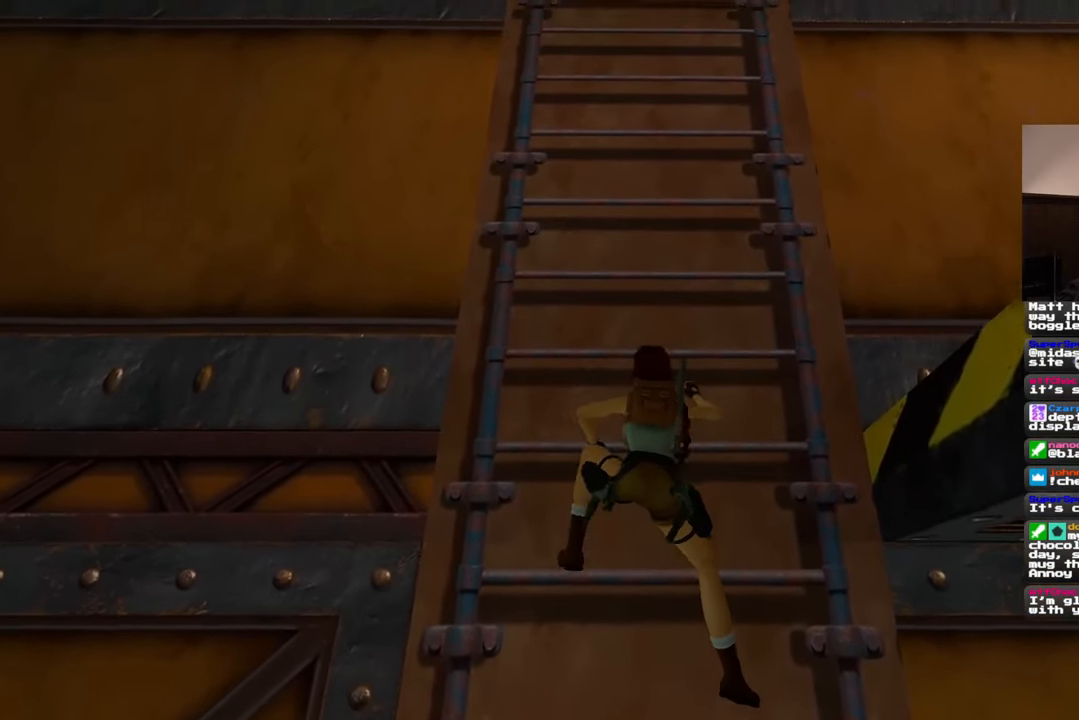
{"buttons": ["START"], "left_stick": "up", "right_stick": "center"}
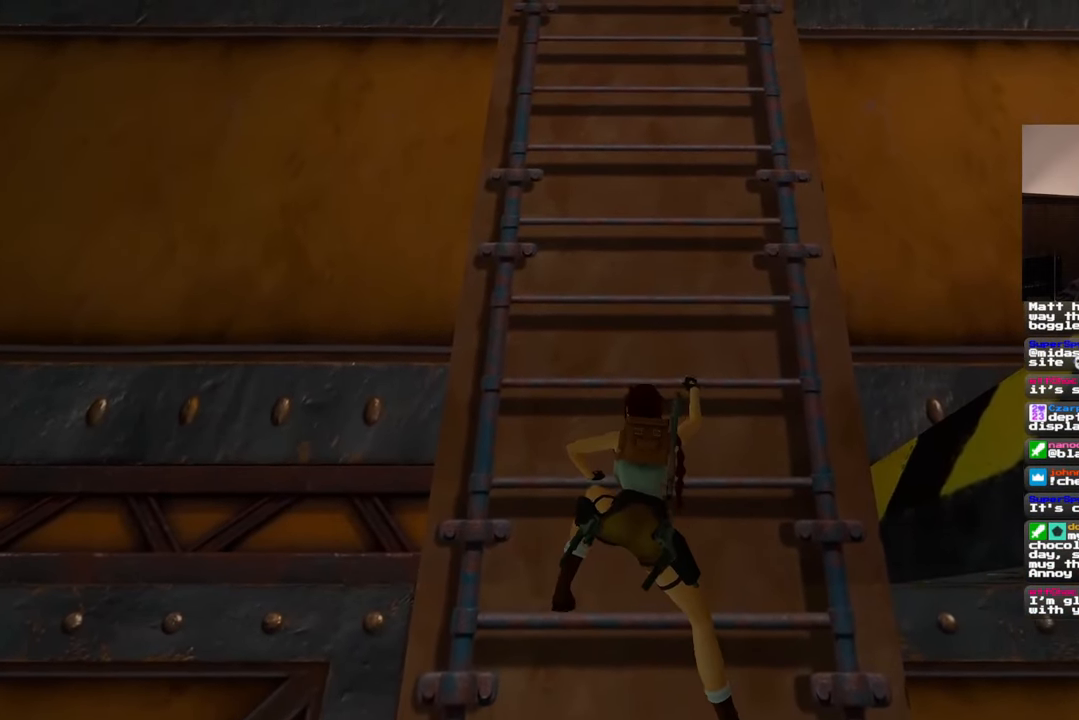
{"buttons": [], "left_stick": "up", "right_stick": "center", "events": [[133, "START", "up"]]}
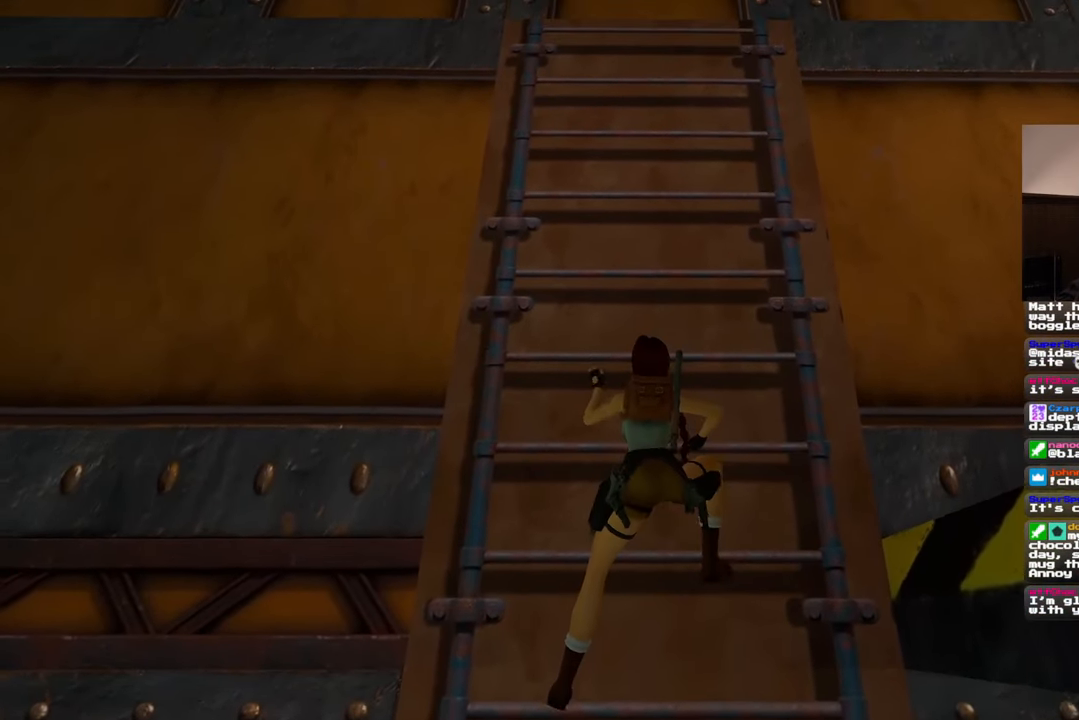
{"buttons": [], "left_stick": "up", "right_stick": "center", "events": []}
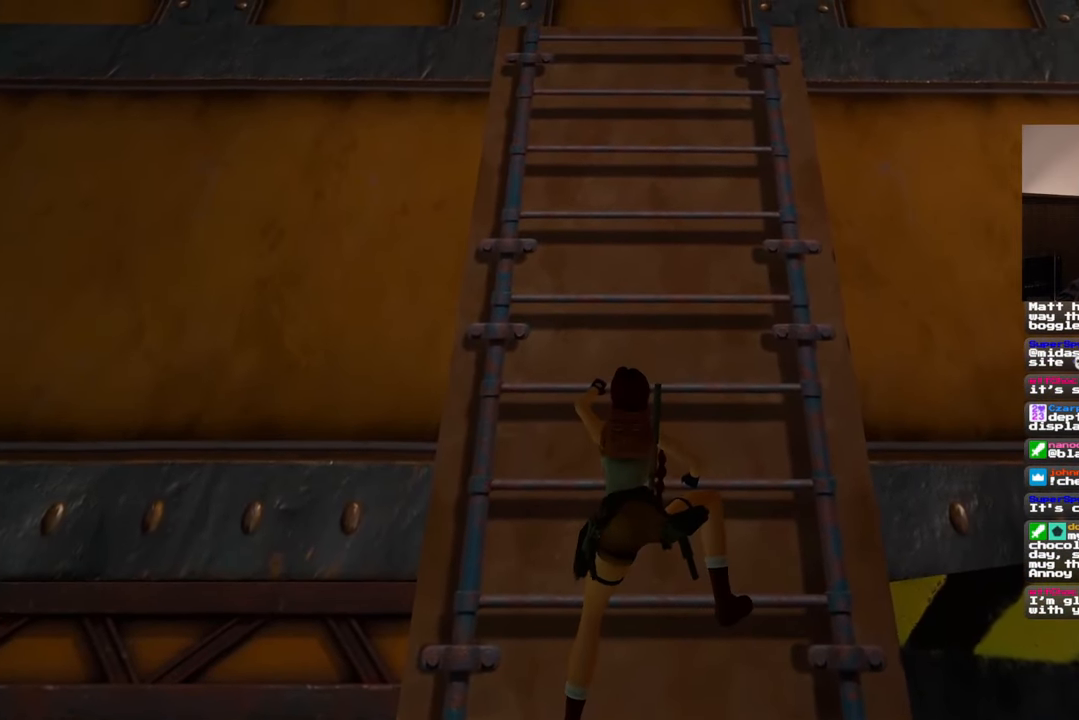
{"buttons": [], "left_stick": "up", "right_stick": "center", "events": []}
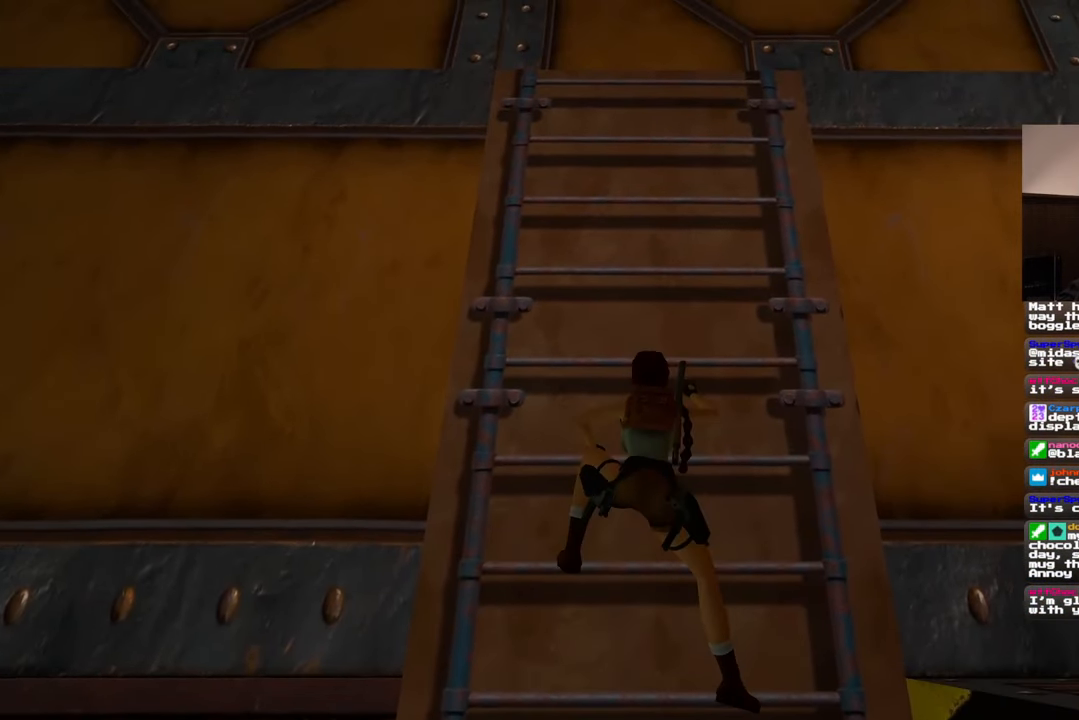
{"buttons": [], "left_stick": "up", "right_stick": "center", "events": []}
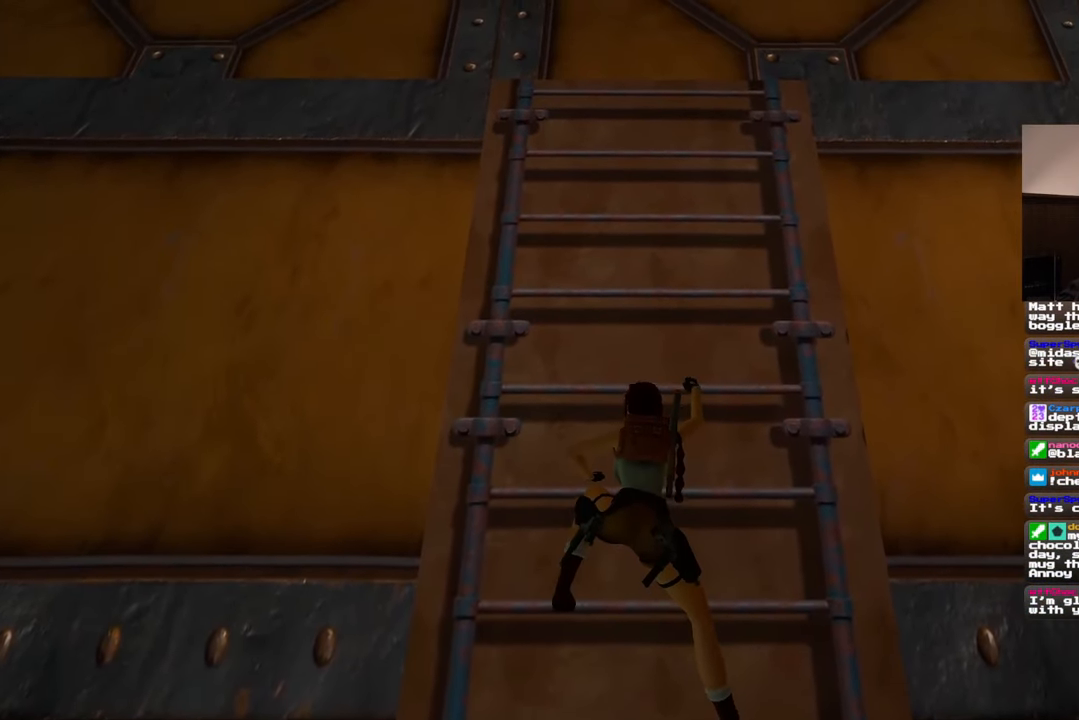
{"buttons": [], "left_stick": "center", "right_stick": "center", "events": [[33, "left_stick", "center"]]}
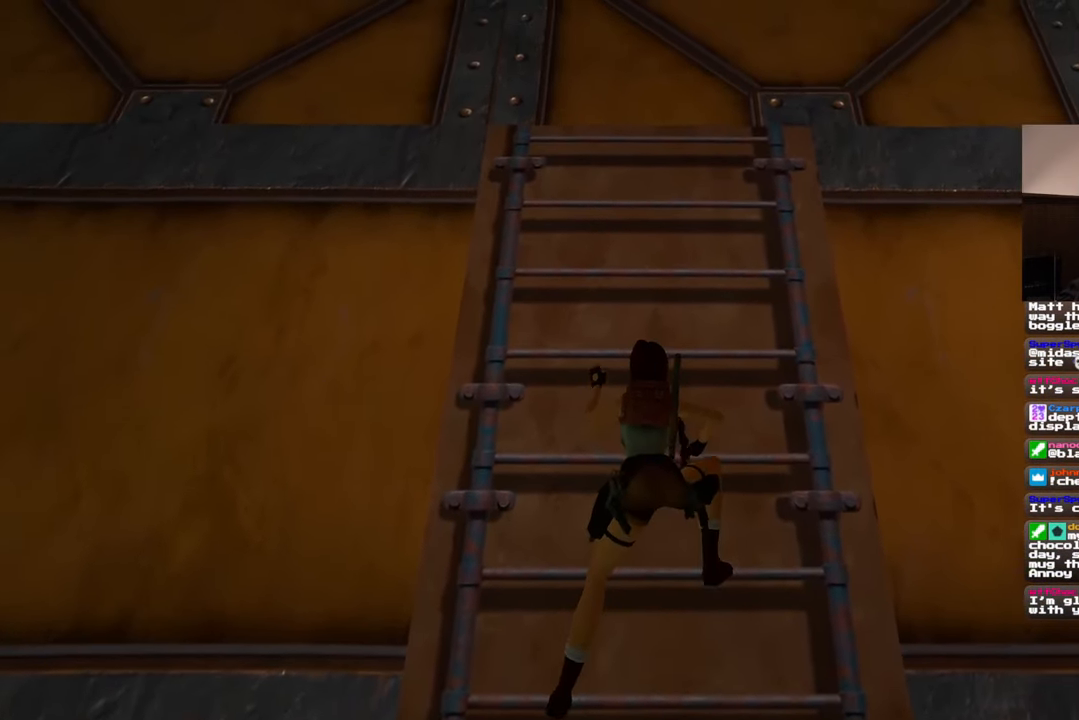
{"buttons": [], "left_stick": "right", "right_stick": "center", "events": [[200, "left_stick", "right"]]}